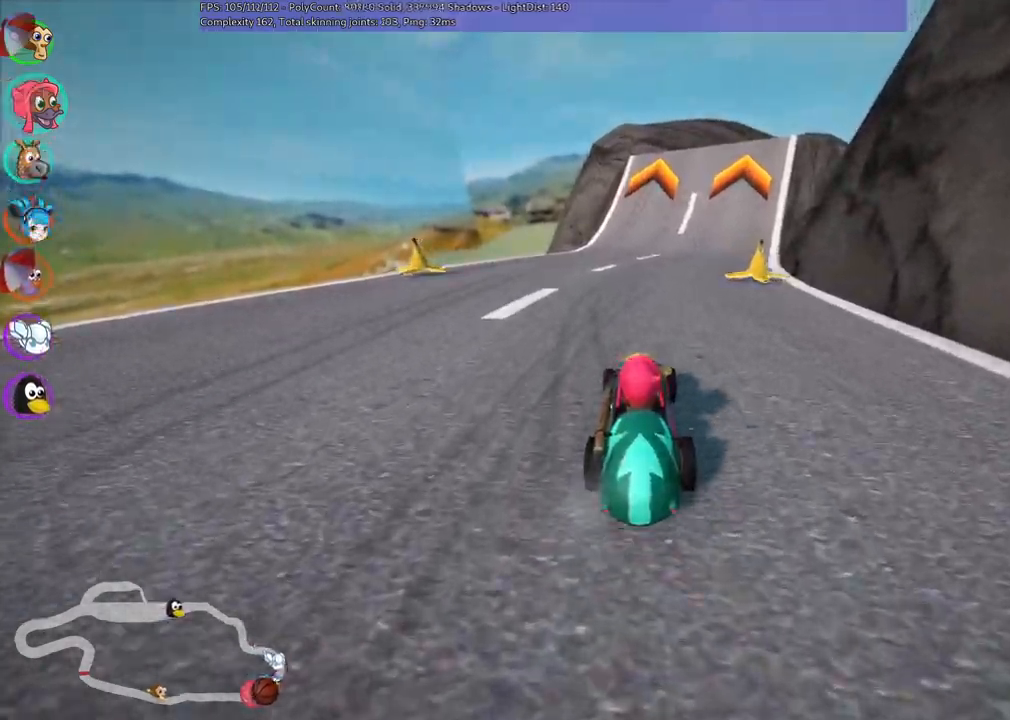
Gameplay with keyboard; each line is a JSON object with the keys held at the frame after it. "events" lists presses ("down") and releases ("up") of ".", "/", "alt_r", "b", "c", "comma", "ctrl_r", "d", "down", "f", "g", "h", "j", "k", "l", "left", "m", "n", "quote", "return", "right", "semicolon", "shift_r", "space", "super", "up" and "v" between this image and that frame as [ms after this image, input, new state], when the widget could be followed in between. No other keys are recorded. Mouse input is not recorded.
{"keys": ["left", "m", "up"], "events": [[150, "left", "down"], [283, "left", "up"], [333, "m", "down"], [333, "right", "down"], [417, "left", "down"], [483, "right", "up"]]}
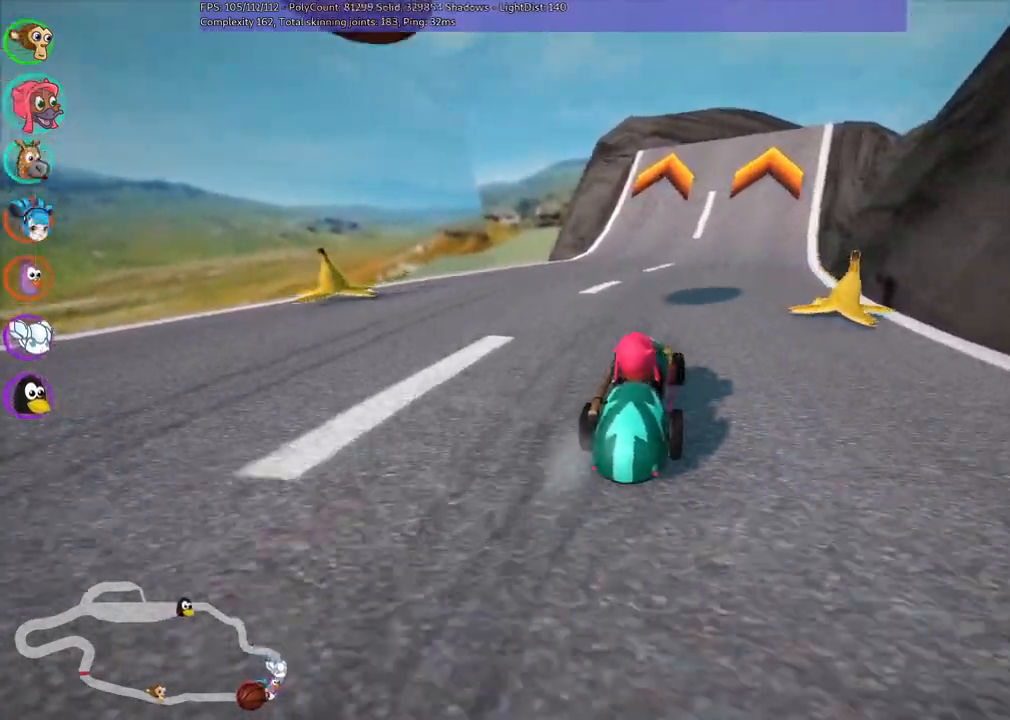
{"keys": ["left", "m", "up"], "events": [[117, "right", "down"], [167, "right", "up"]]}
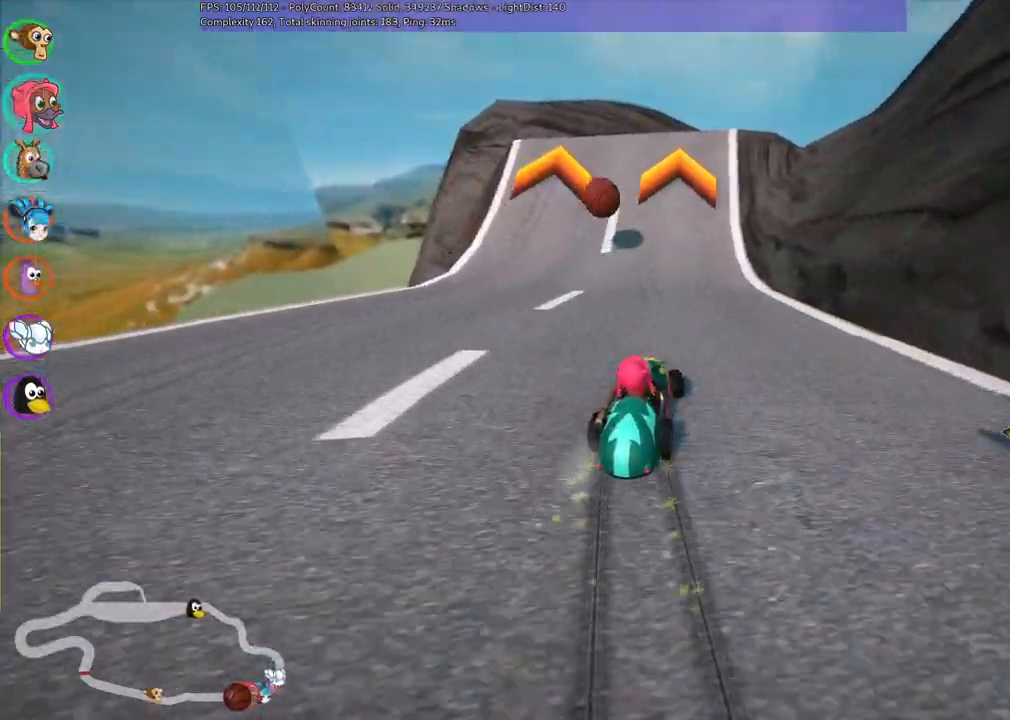
{"keys": ["left", "up"], "events": [[467, "m", "up"]]}
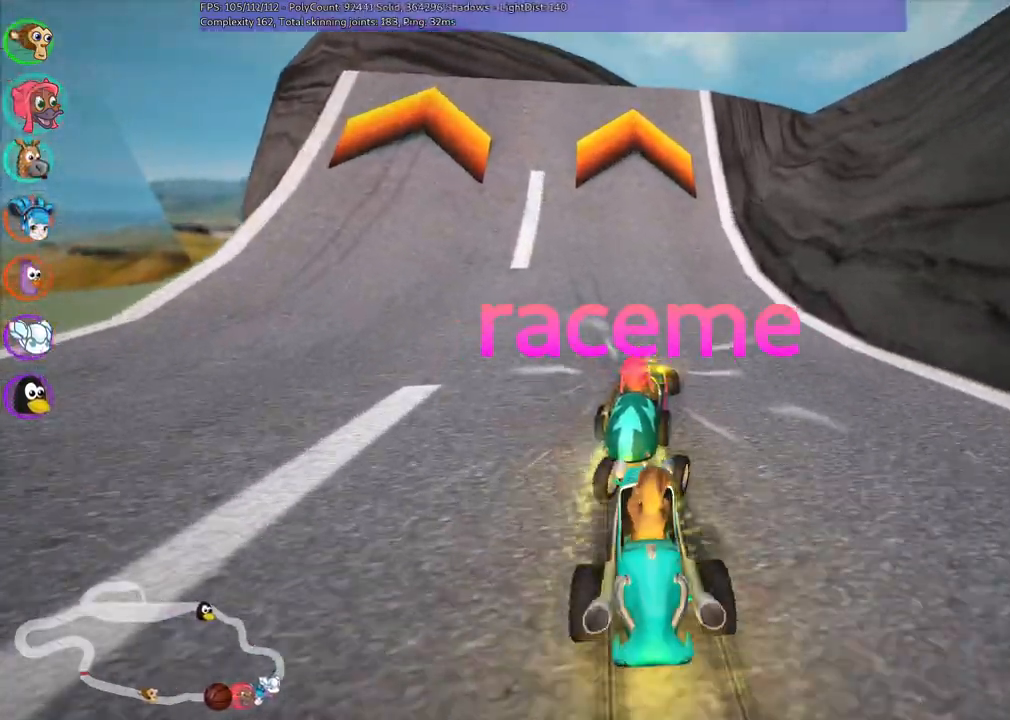
{"keys": ["left", "up"], "events": [[17, "left", "up"], [200, "left", "down"]]}
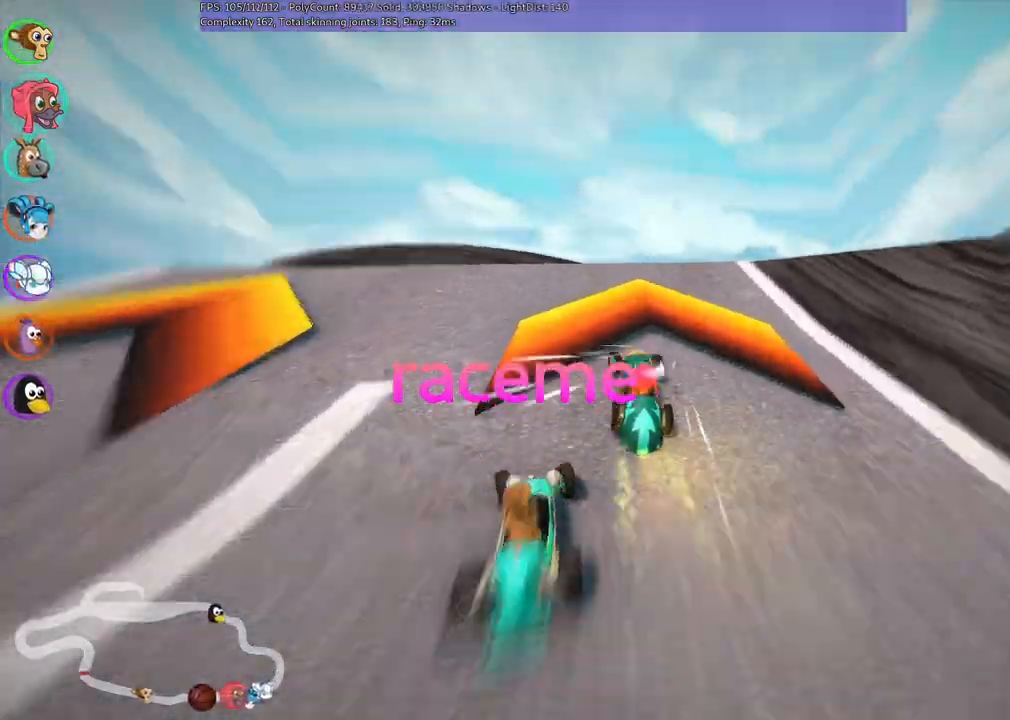
{"keys": ["m", "right", "up"], "events": [[33, "left", "up"], [267, "right", "down"], [367, "m", "down"]]}
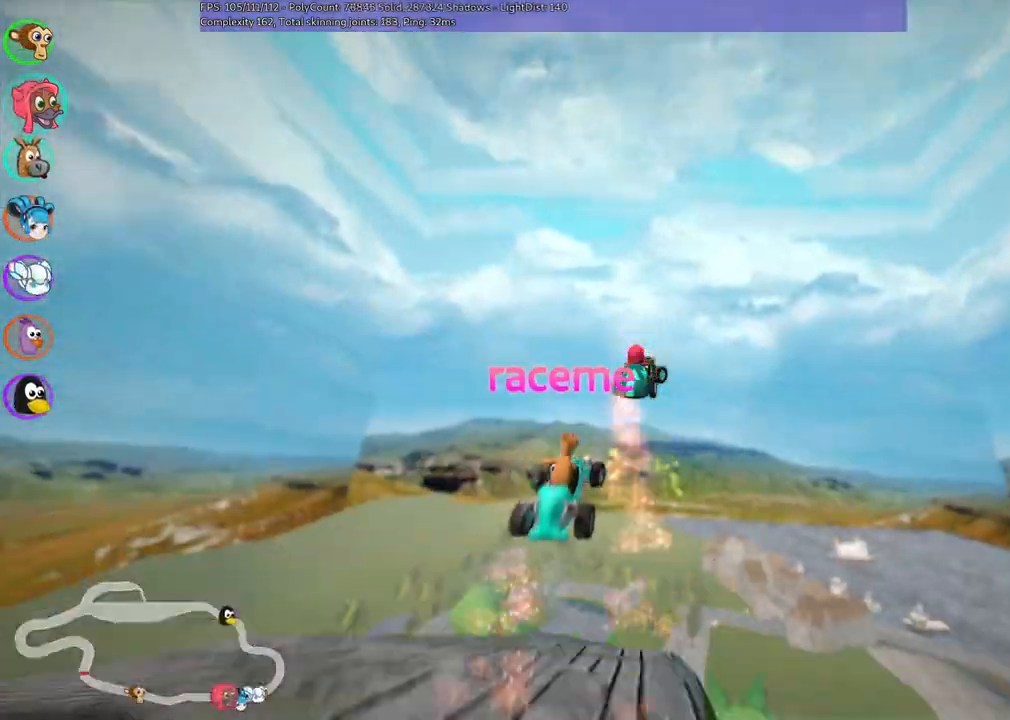
{"keys": ["up"], "events": [[50, "m", "up"], [100, "right", "up"]]}
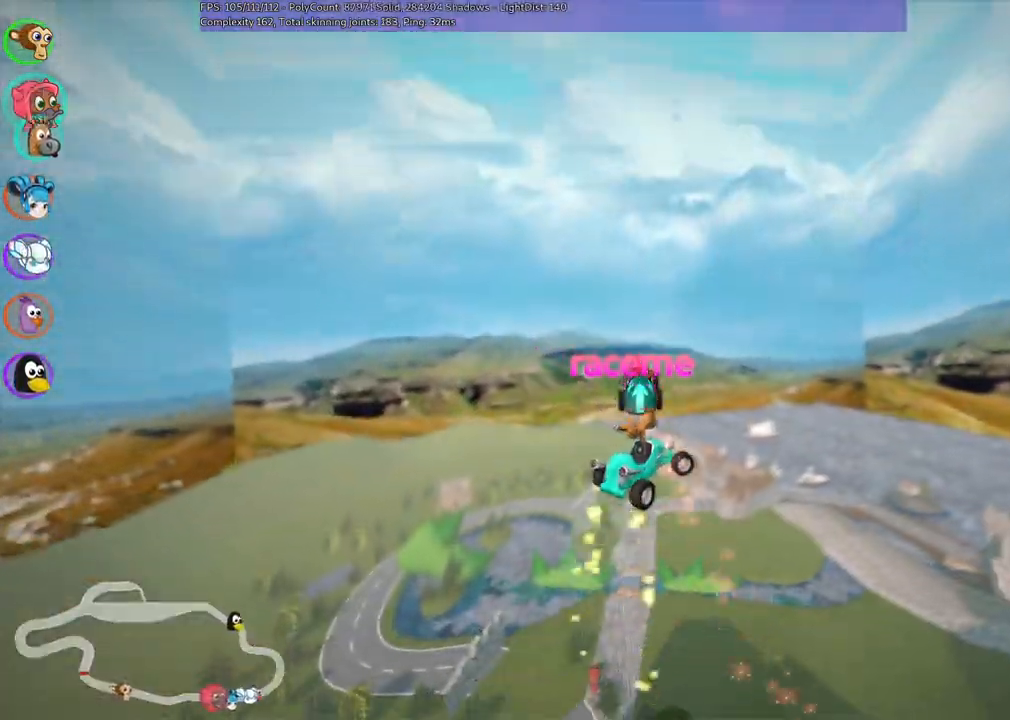
{"keys": ["up"], "events": [[67, "m", "down"], [250, "m", "up"], [300, "right", "down"], [483, "right", "up"]]}
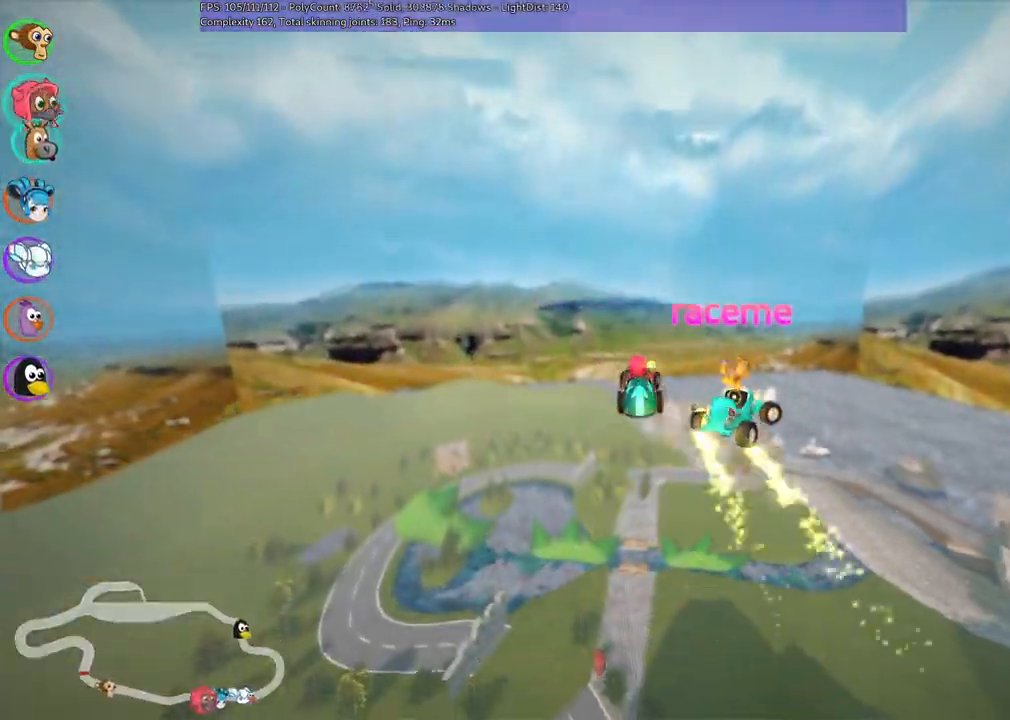
{"keys": ["m", "right", "up"], "events": [[233, "m", "down"], [283, "right", "down"]]}
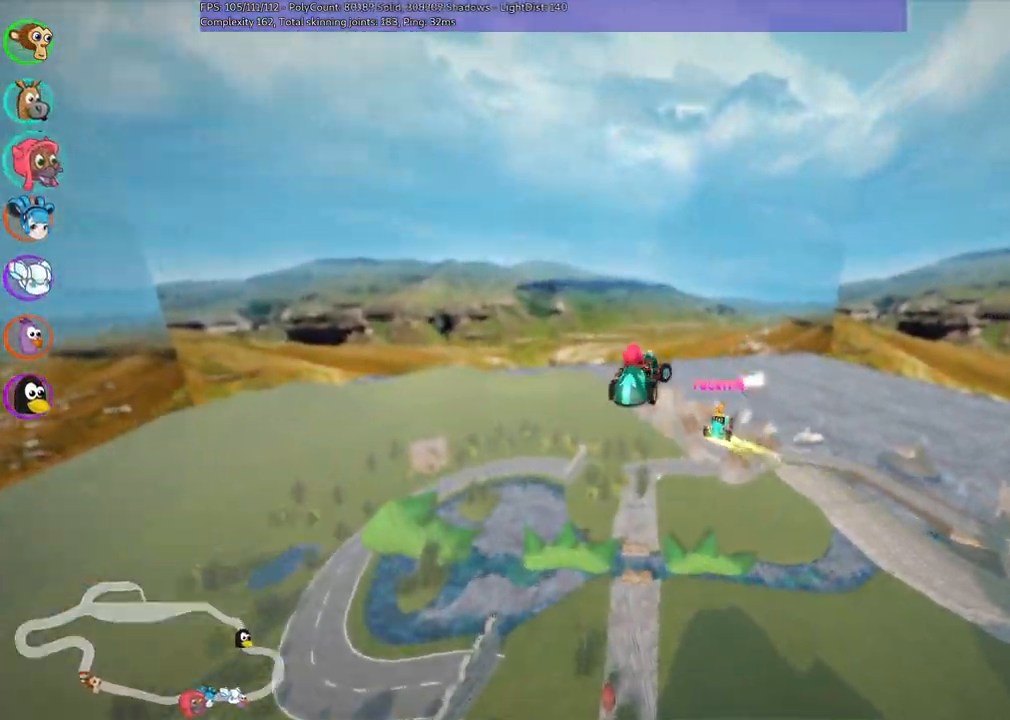
{"keys": ["m", "right", "up"], "events": []}
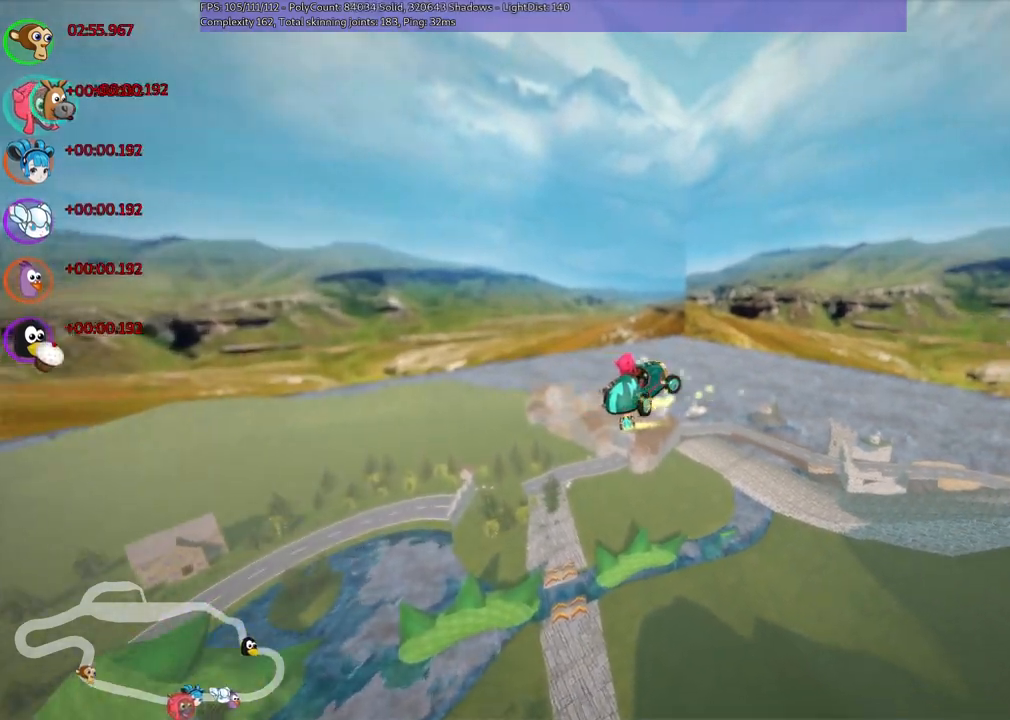
{"keys": ["right"], "events": [[267, "m", "up"], [400, "up", "up"]]}
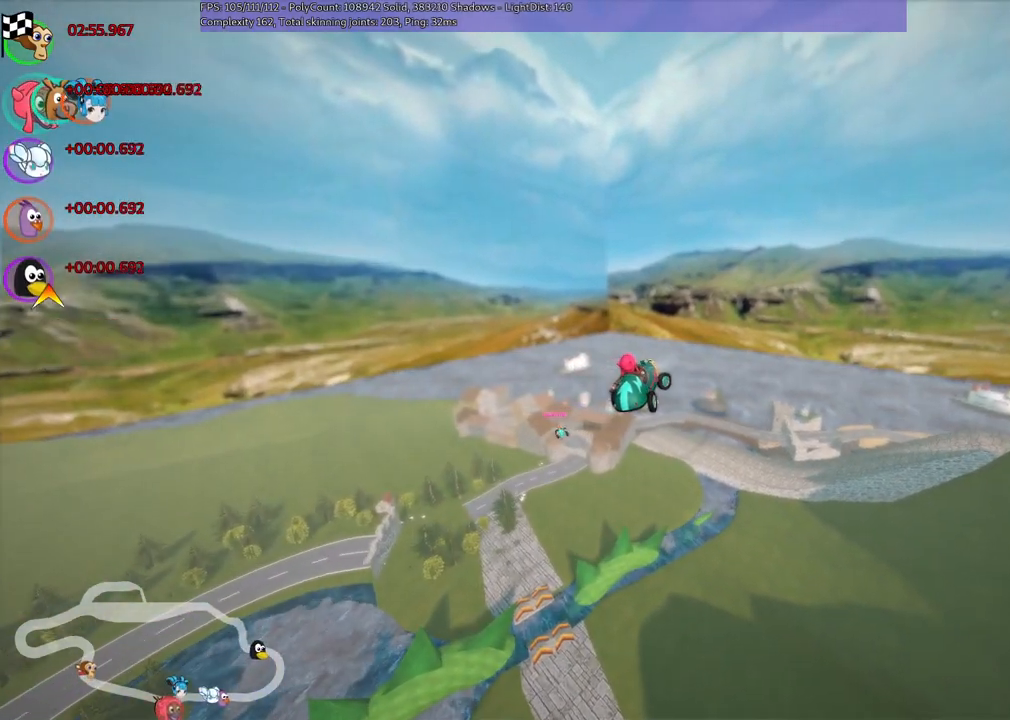
{"keys": [], "events": [[133, "right", "up"]]}
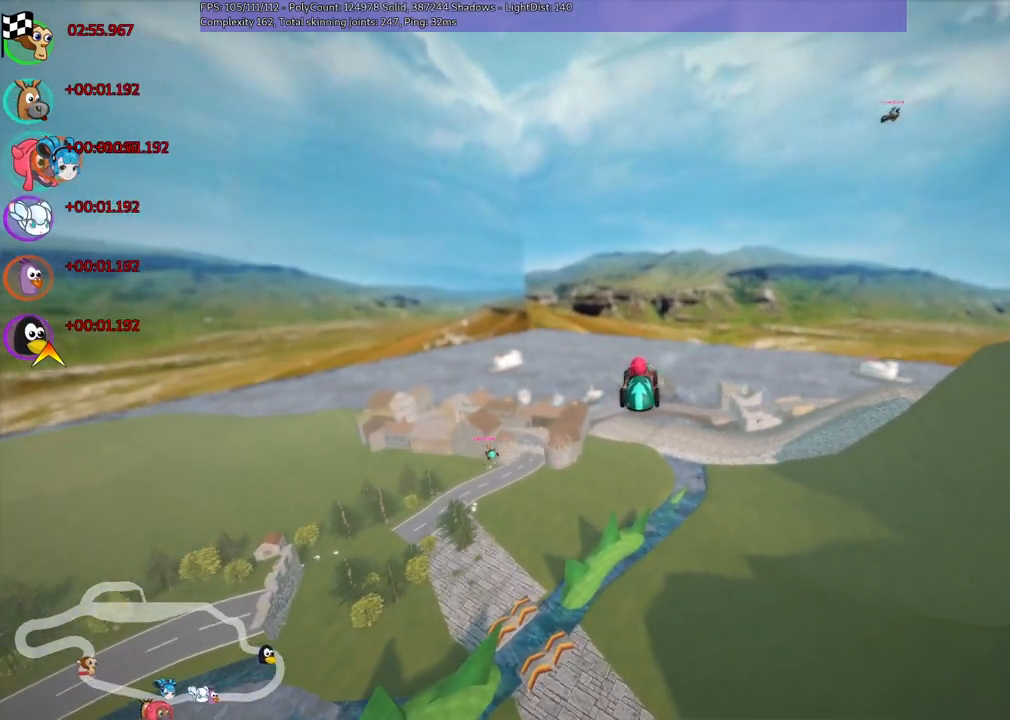
{"keys": ["right"], "events": [[117, "m", "down"], [167, "right", "down"], [350, "m", "up"]]}
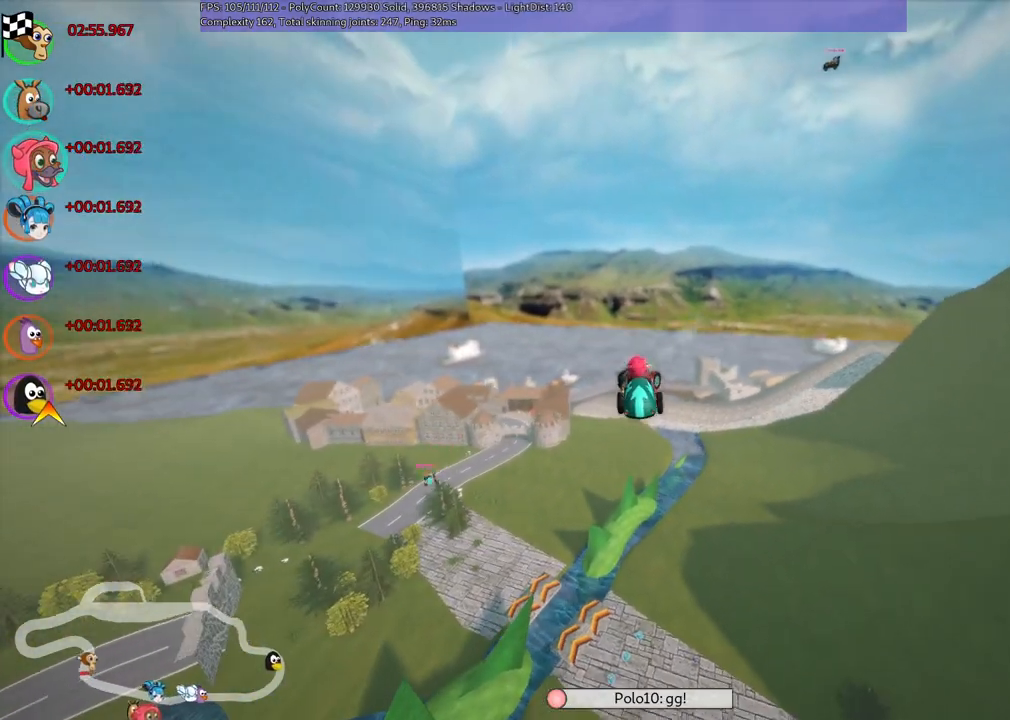
{"keys": ["m", "right"], "events": [[367, "m", "down"]]}
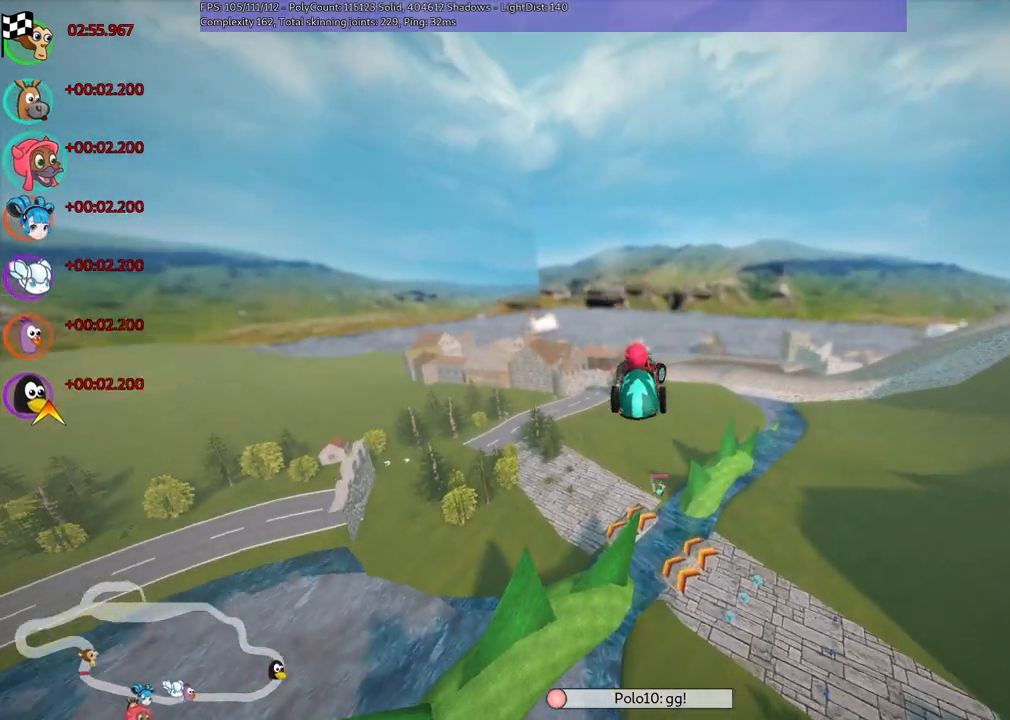
{"keys": ["right", "up"], "events": [[100, "up", "down"], [333, "m", "up"]]}
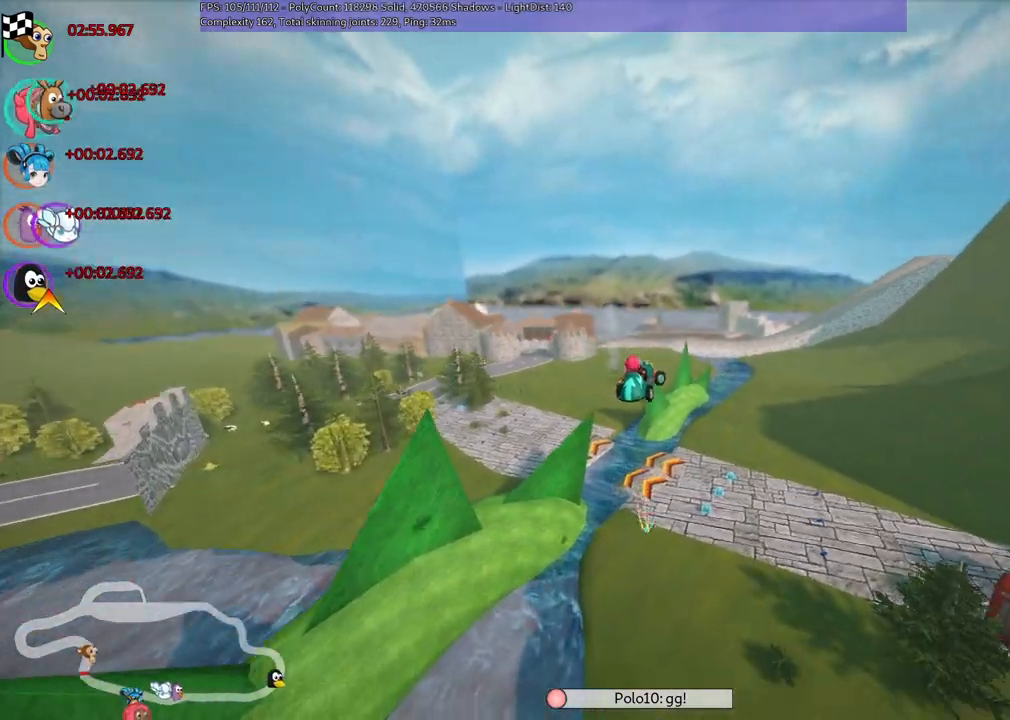
{"keys": ["right", "up"], "events": []}
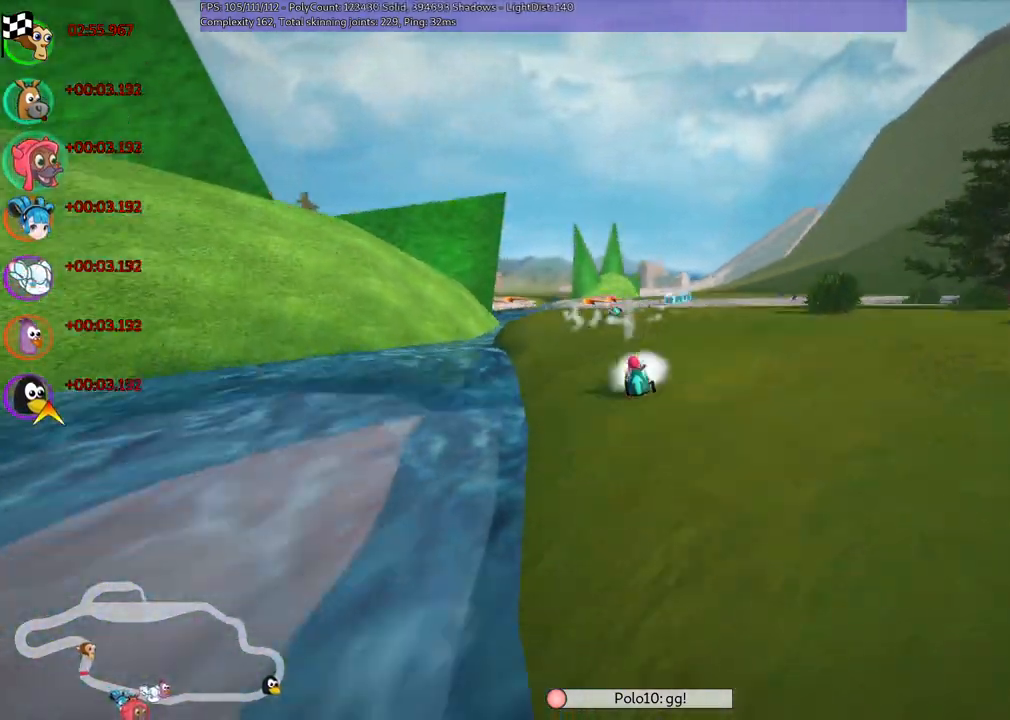
{"keys": ["up"], "events": [[83, "right", "up"]]}
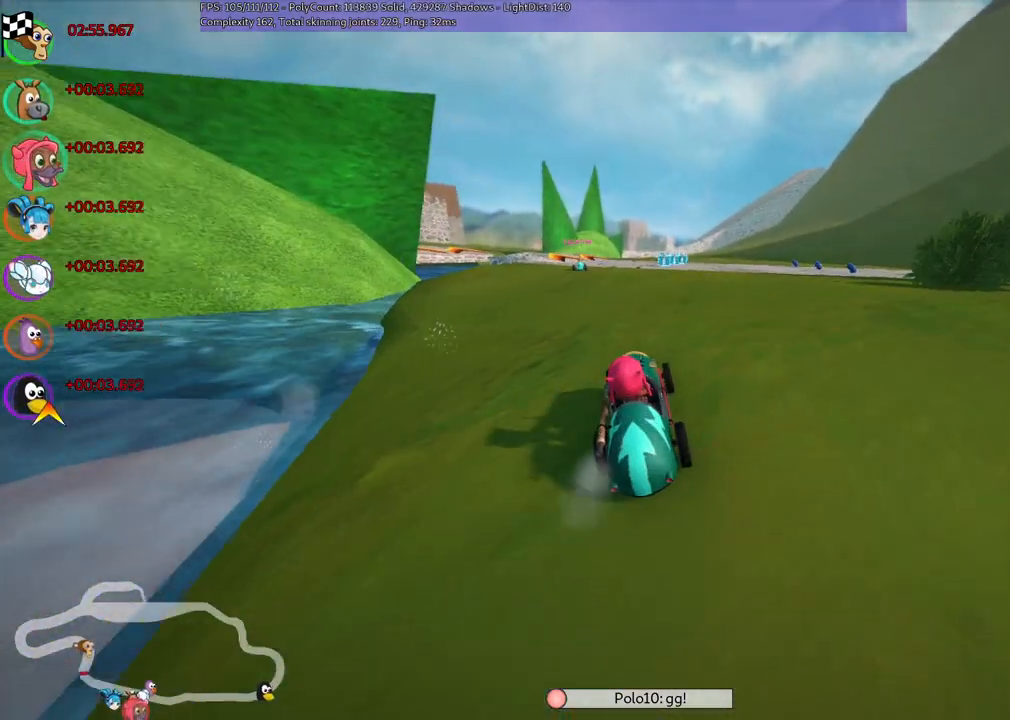
{"keys": ["right", "up"], "events": [[367, "right", "down"]]}
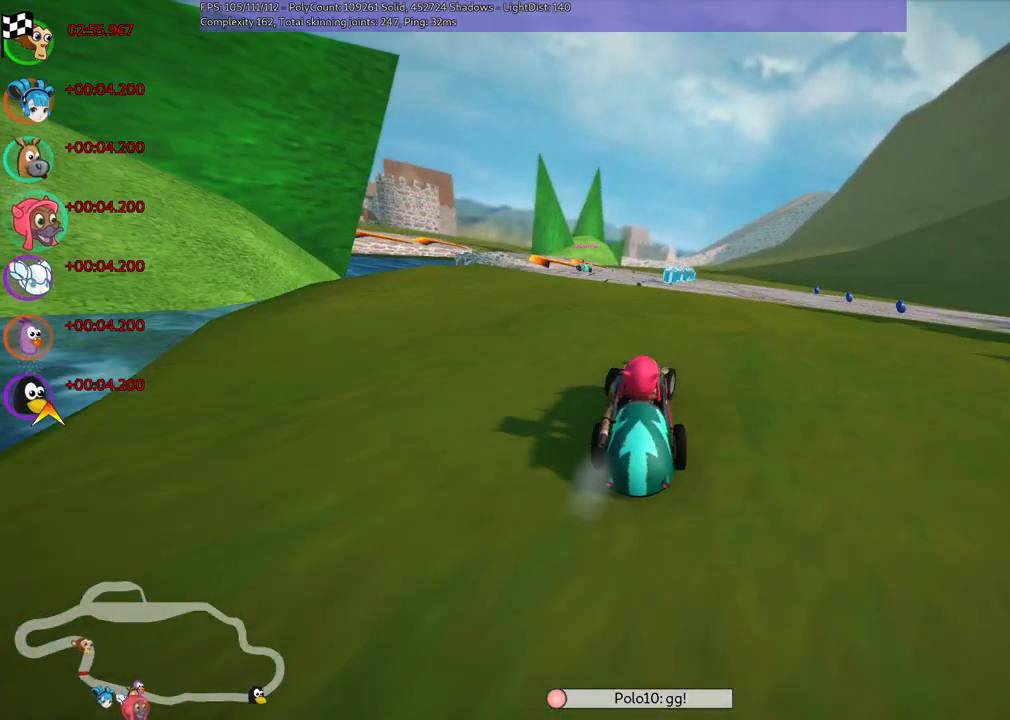
{"keys": ["up"], "events": [[83, "right", "up"], [367, "right", "down"], [500, "right", "up"]]}
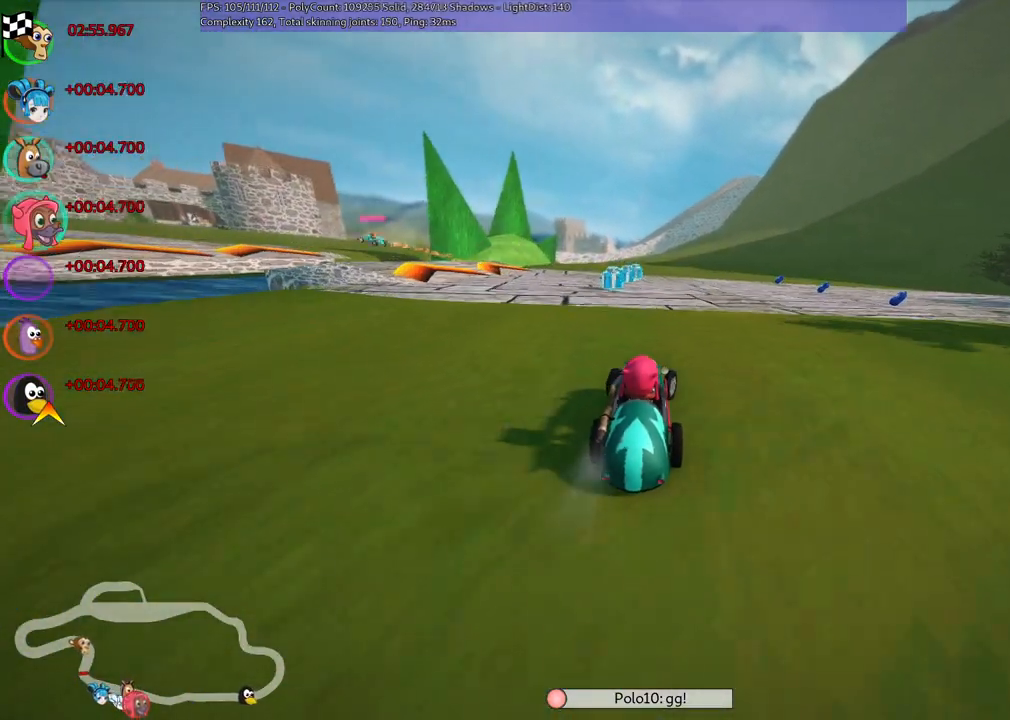
{"keys": ["left", "m", "up"], "events": [[383, "m", "down"], [433, "left", "down"]]}
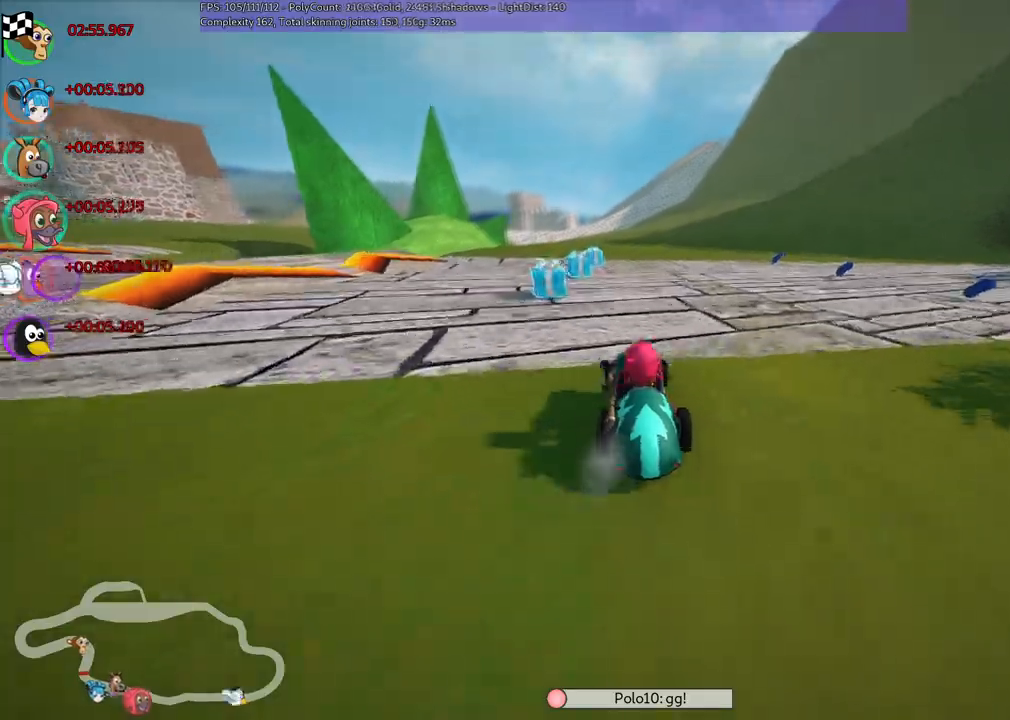
{"keys": ["left", "up"], "events": [[300, "m", "up"]]}